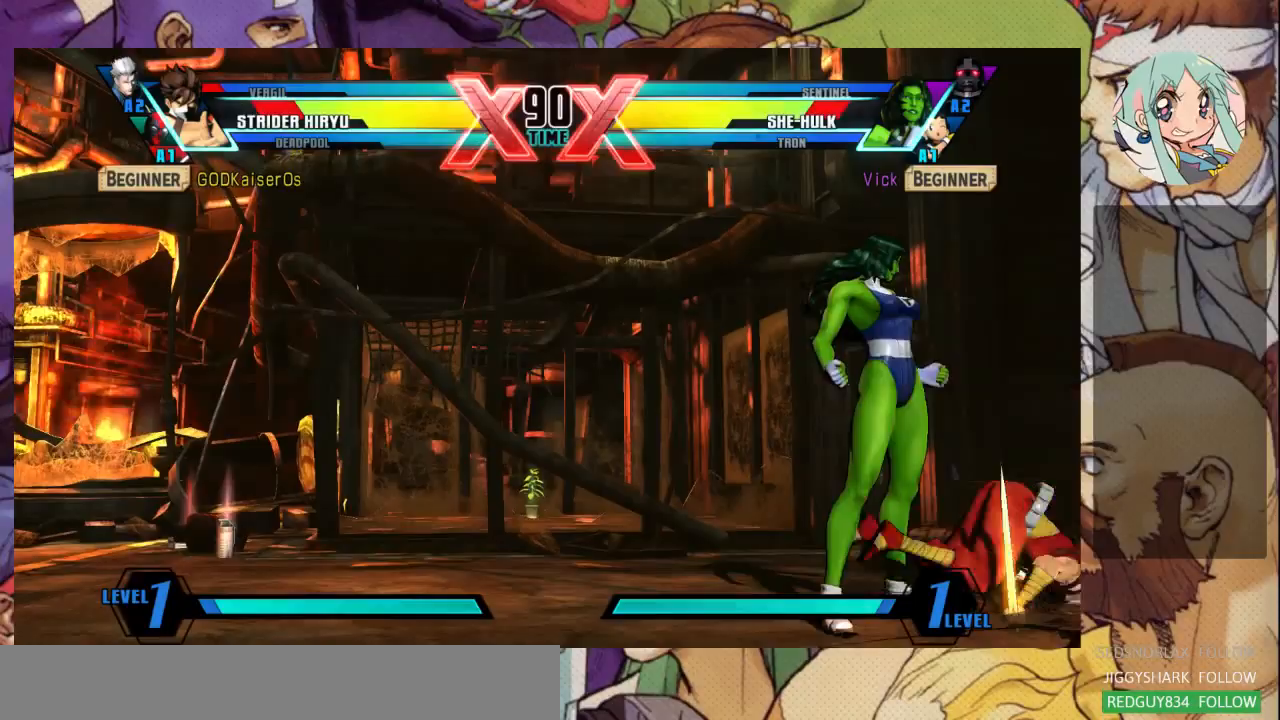
Gameplay with a controller (arcade stick); each line is a JSON object with the inputs held at the frame after it. "events" lists button and stick changes between this image and that frame as [ms after this image, input, new state], when the widget could be followed in between. Not read: L3 R3.
{"buttons": [], "left_stick": "up", "events": [[100, "left_stick", "up-right"], [367, "left_stick", "up"]]}
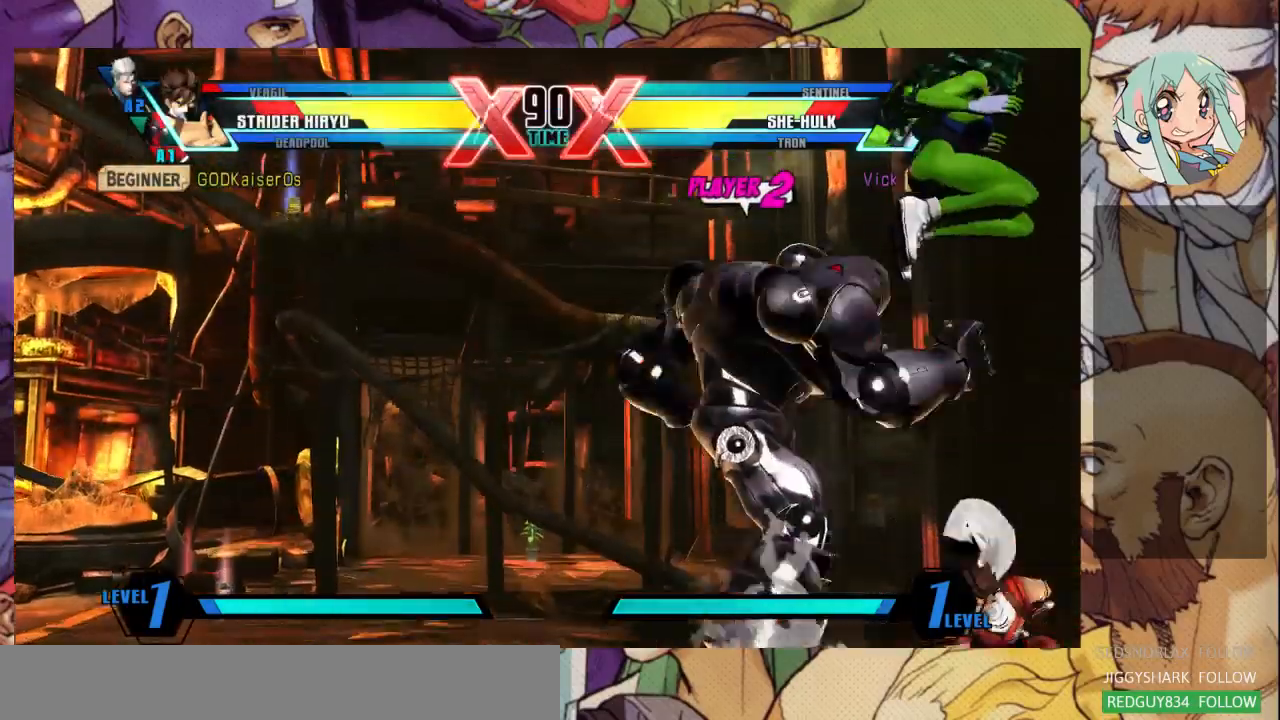
{"buttons": [], "left_stick": "down-left", "events": [[133, "R1", "down"], [267, "R1", "up"], [267, "left_stick", "down"], [333, "left_stick", "down-left"]]}
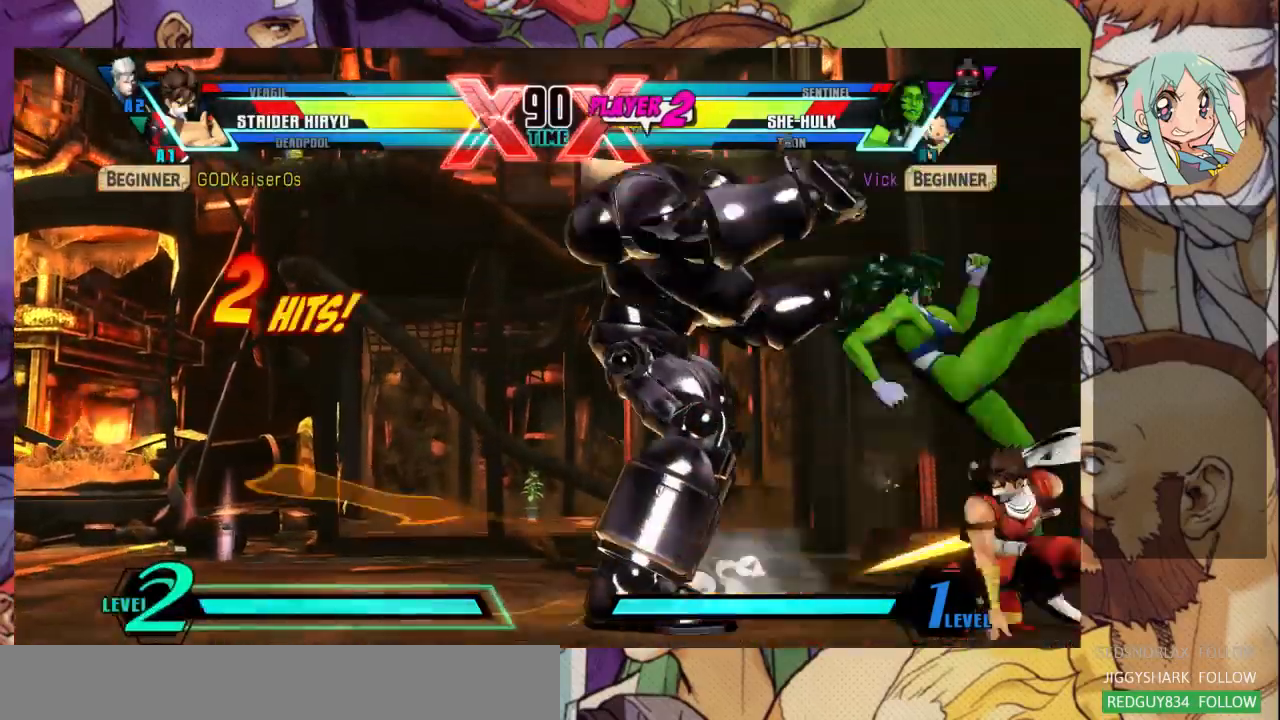
{"buttons": [], "left_stick": "down-left"}
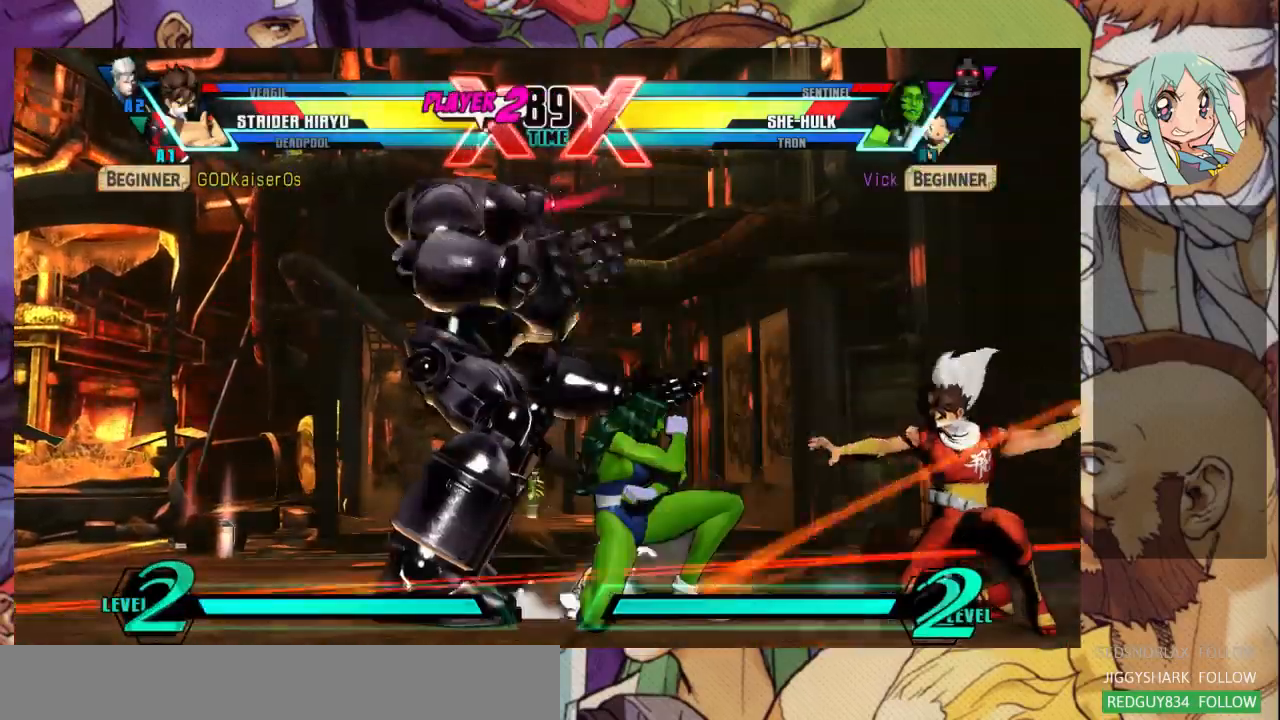
{"buttons": [], "left_stick": "down-left", "events": [[367, "R1", "down"], [367, "SQUARE", "down"], [367, "TRIANGLE", "down"], [433, "R1", "up"], [433, "TRIANGLE", "up"], [467, "SQUARE", "up"]]}
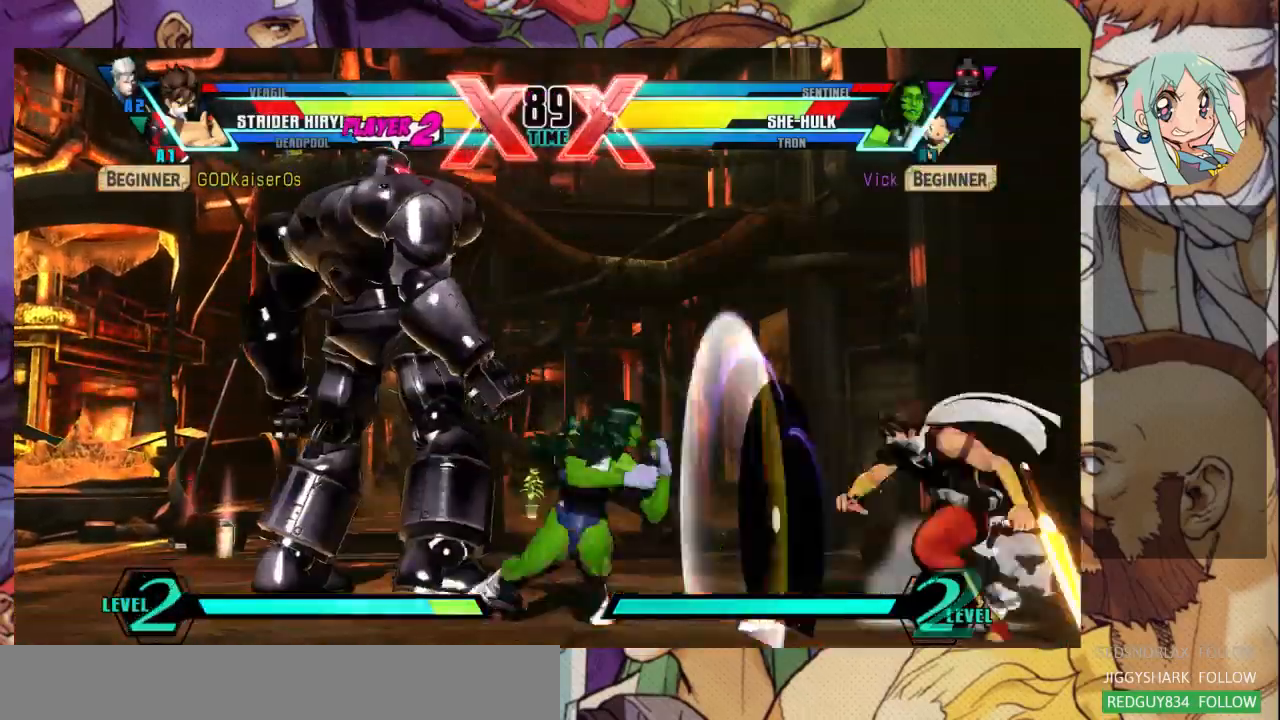
{"buttons": [], "left_stick": "down-left", "events": []}
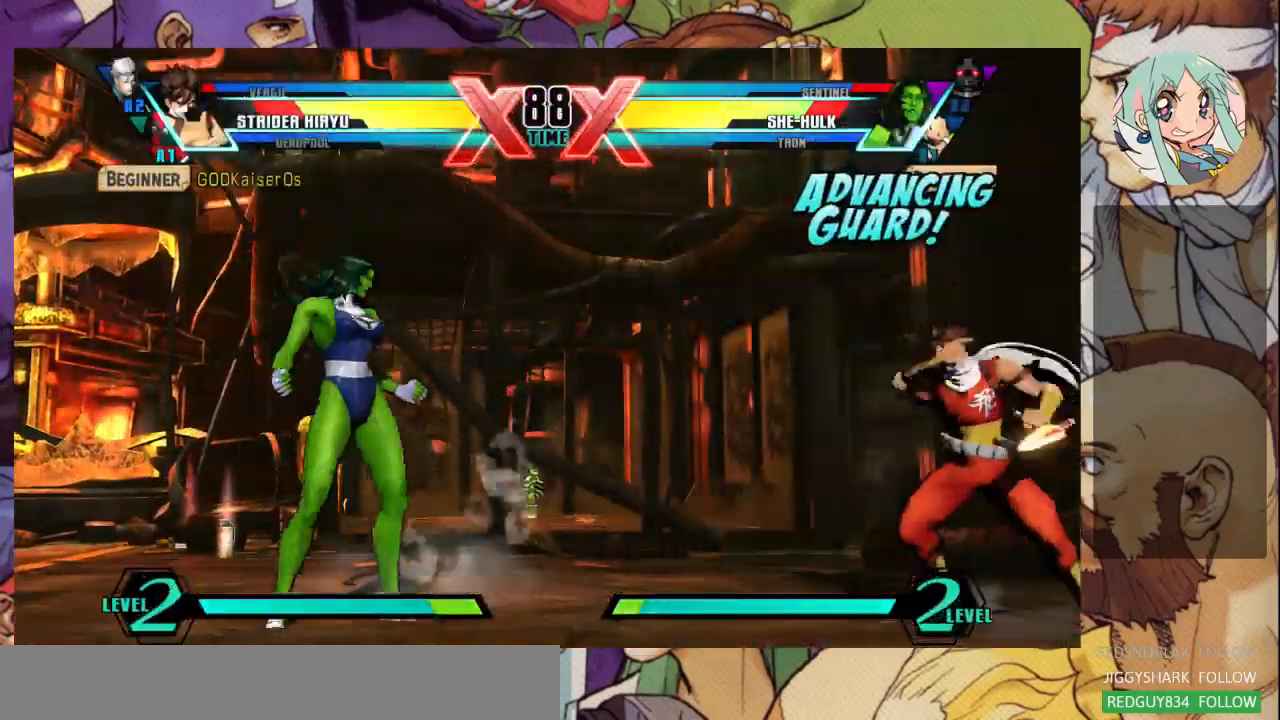
{"buttons": ["TRIANGLE"], "left_stick": "up-right", "events": [[33, "left_stick", "right"], [267, "left_stick", "up-right"], [367, "SQUARE", "down"], [467, "SQUARE", "up"], [500, "TRIANGLE", "down"]]}
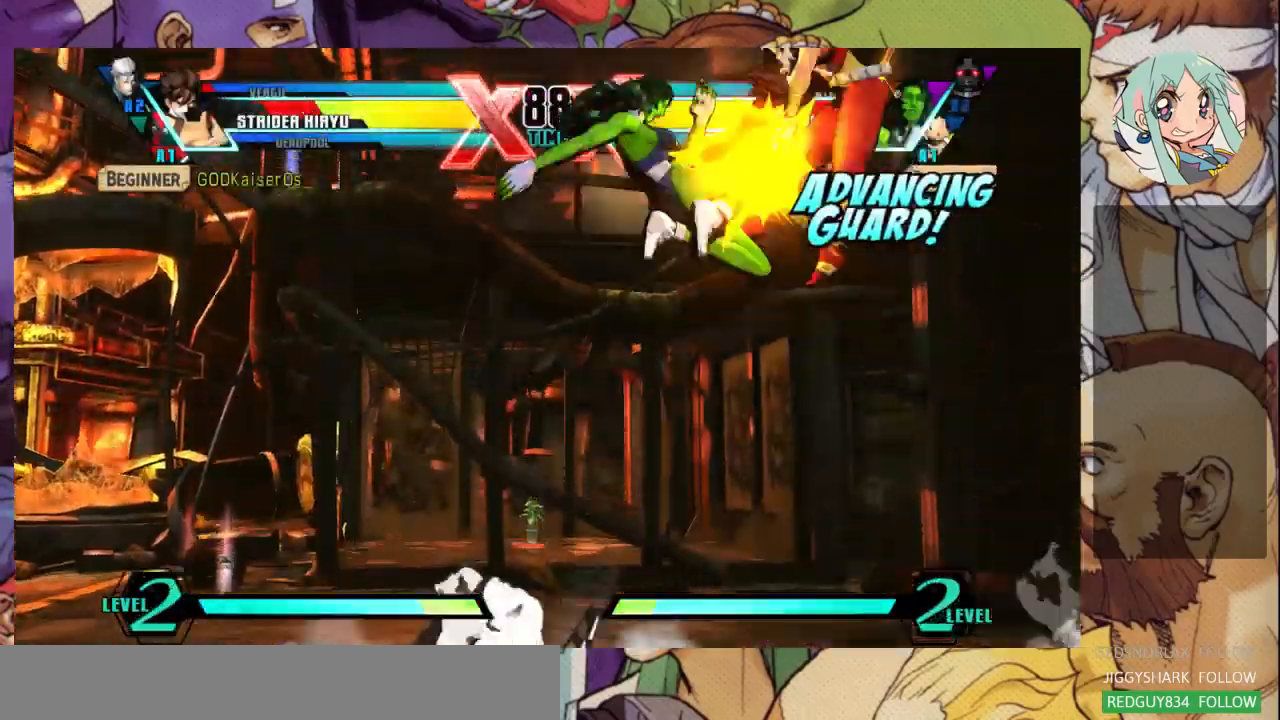
{"buttons": [], "left_stick": "center", "events": [[100, "TRIANGLE", "up"], [200, "R1", "down"], [200, "left_stick", "center"], [300, "R1", "up"], [433, "CROSS", "down"], [500, "CROSS", "up"]]}
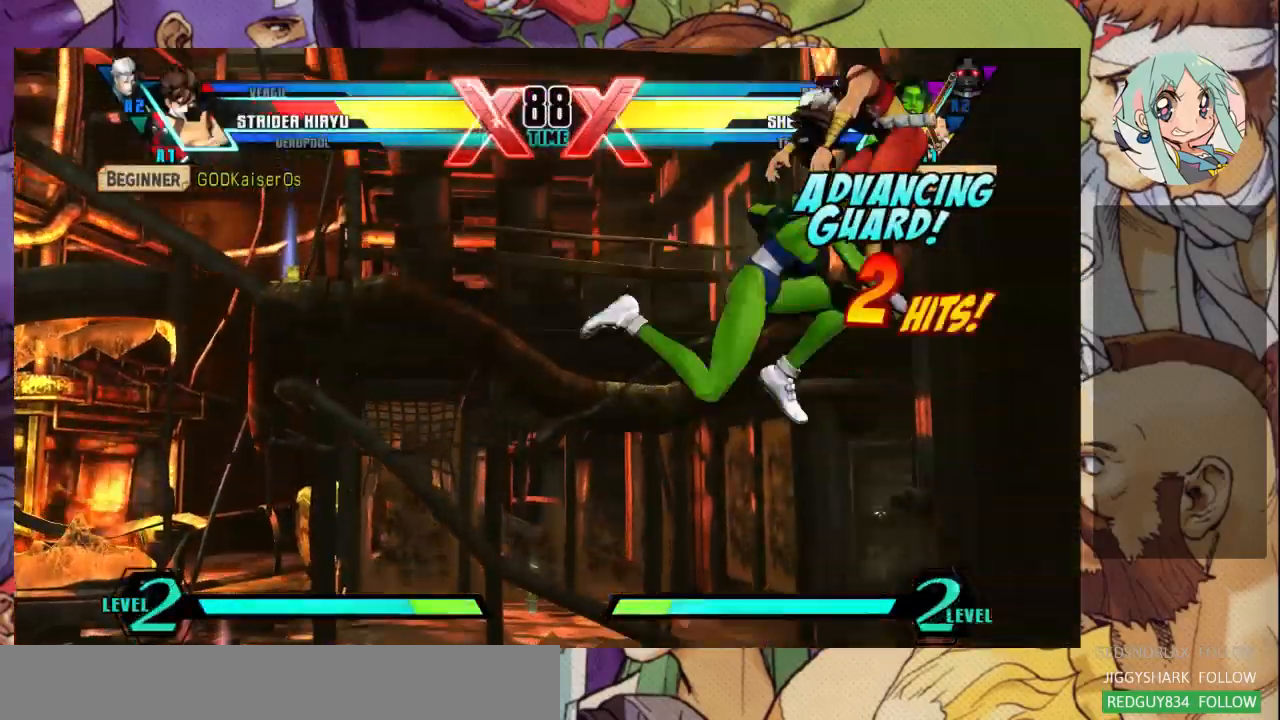
{"buttons": [], "left_stick": "left"}
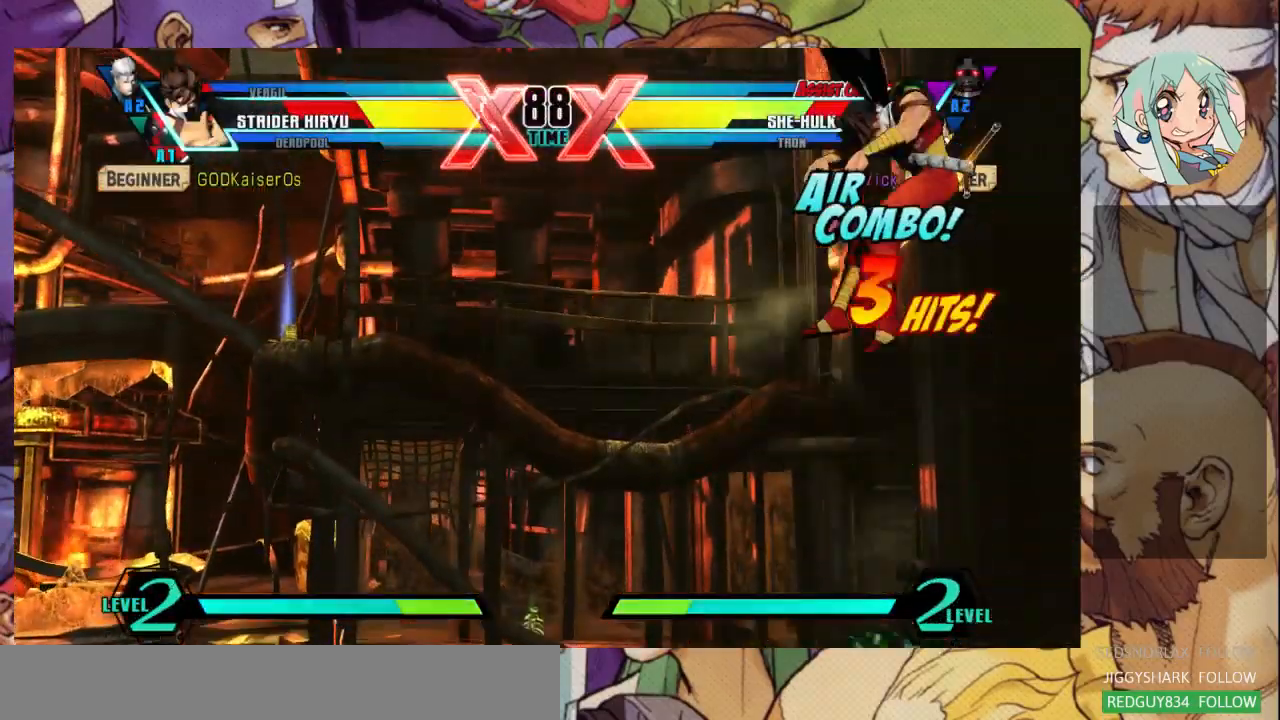
{"buttons": ["R2"], "left_stick": "left", "events": [[433, "R2", "down"]]}
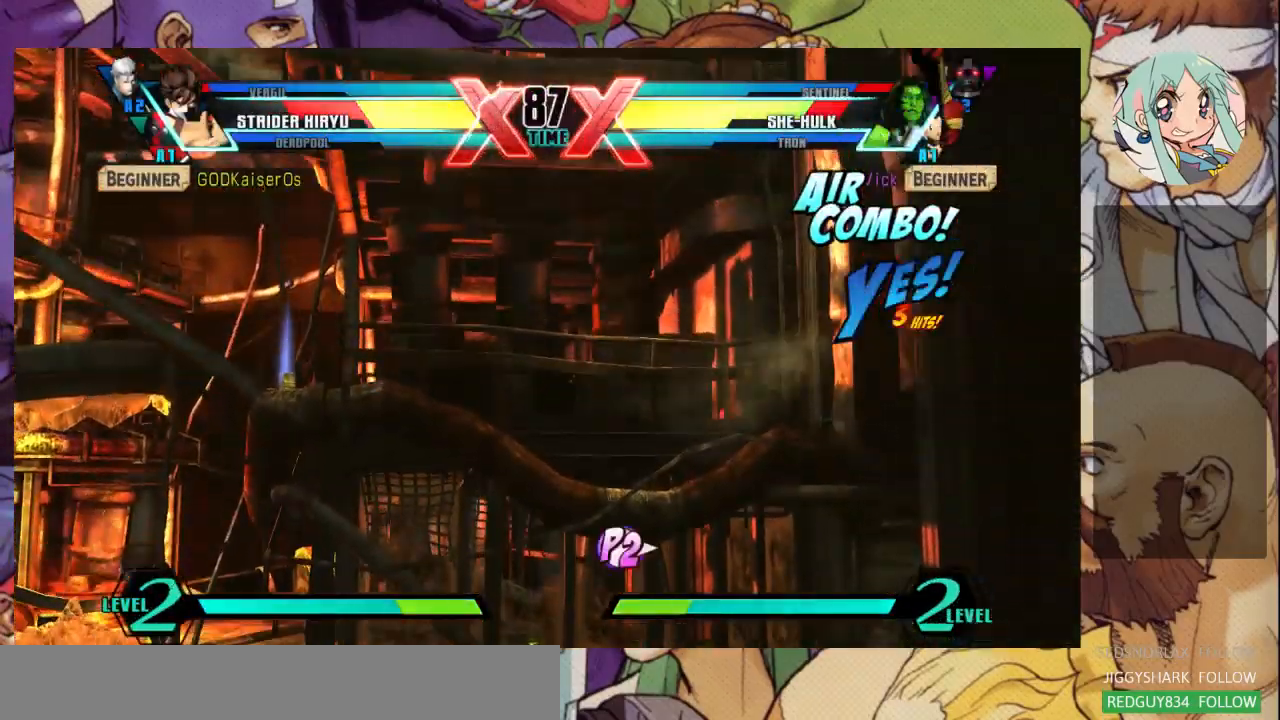
{"buttons": [], "left_stick": "up-right"}
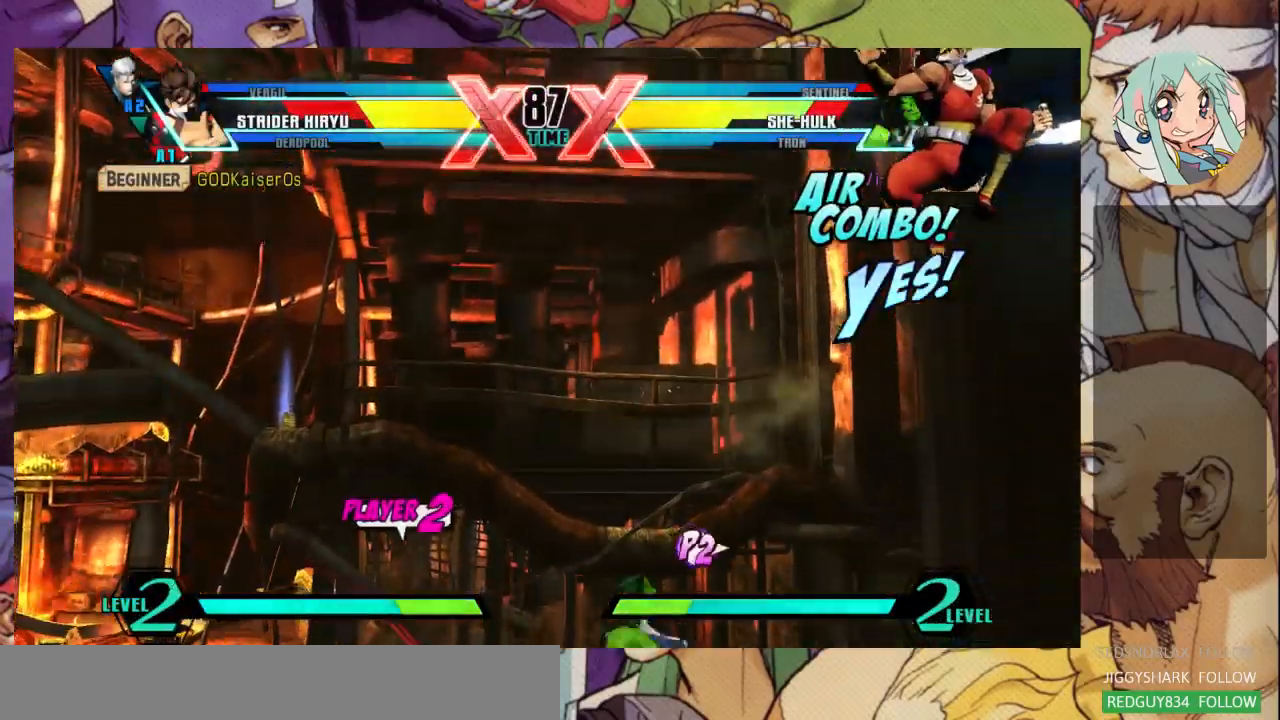
{"buttons": [], "left_stick": "center", "events": [[167, "left_stick", "up"], [233, "R1", "down"], [333, "R1", "up"], [333, "left_stick", "center"]]}
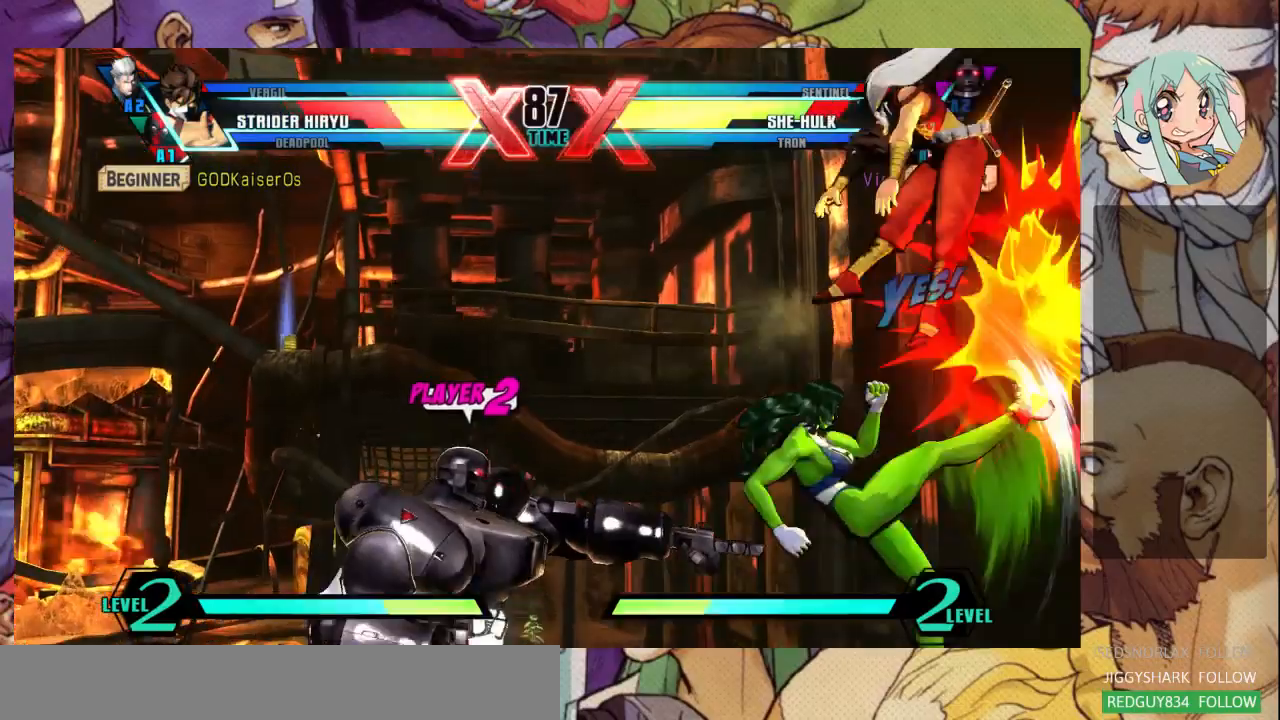
{"buttons": [], "left_stick": "left", "events": [[467, "left_stick", "left"]]}
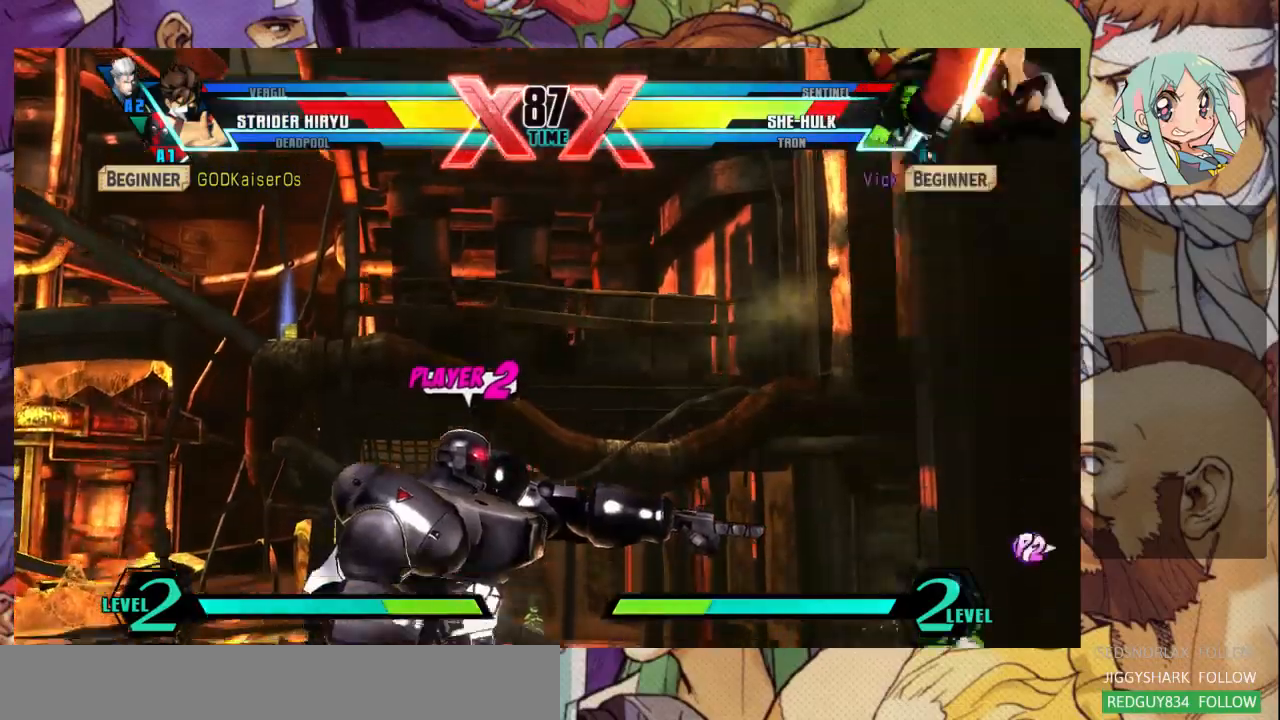
{"buttons": [], "left_stick": "left", "events": []}
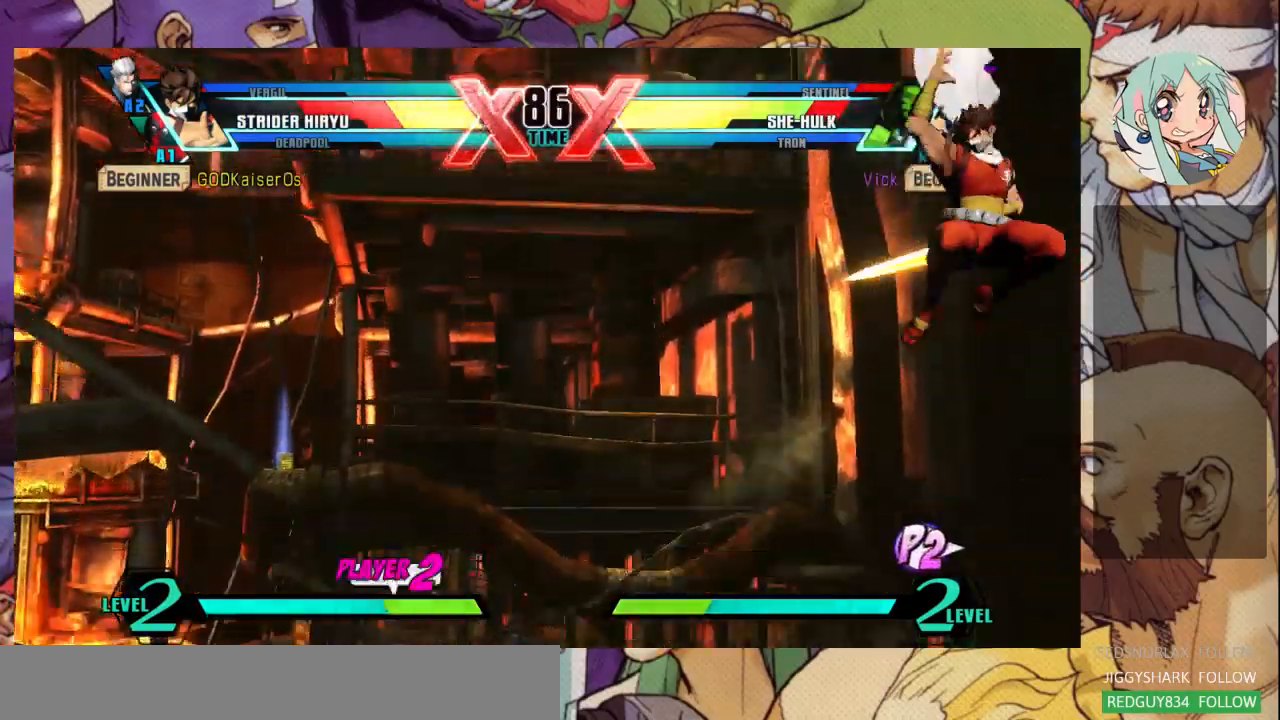
{"buttons": [], "left_stick": "right", "events": [[333, "left_stick", "right"]]}
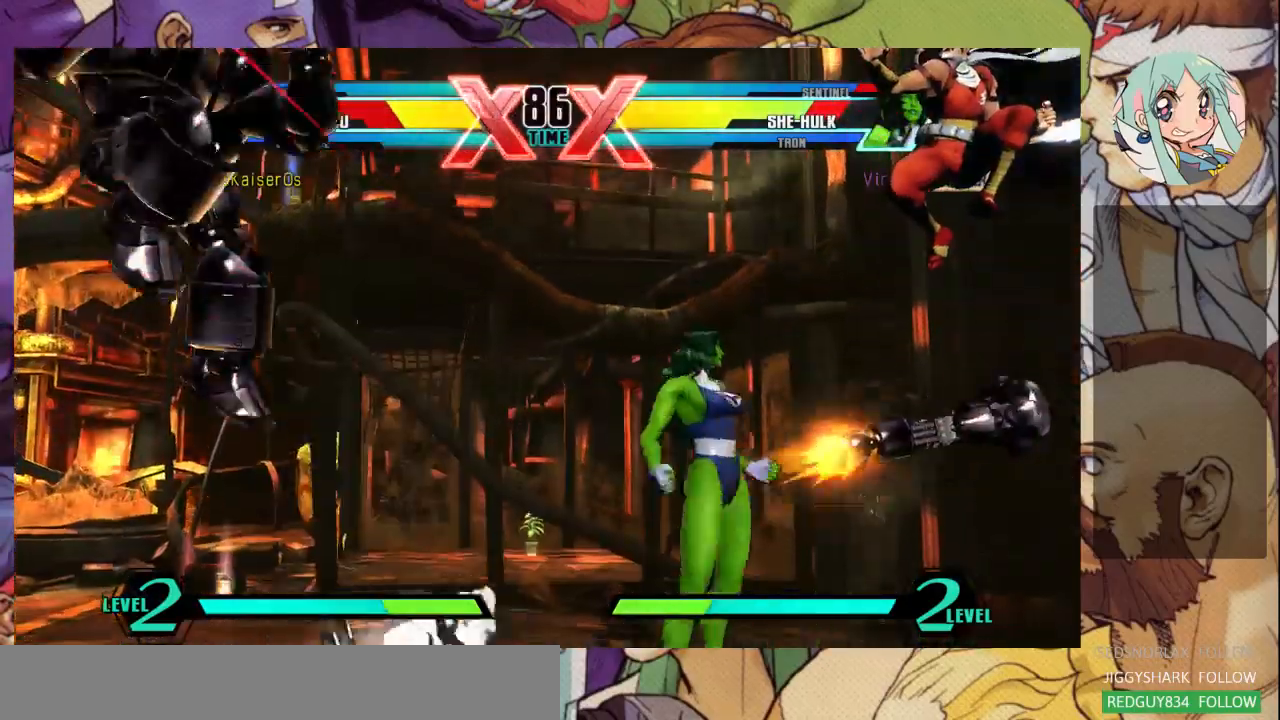
{"buttons": [], "left_stick": "up"}
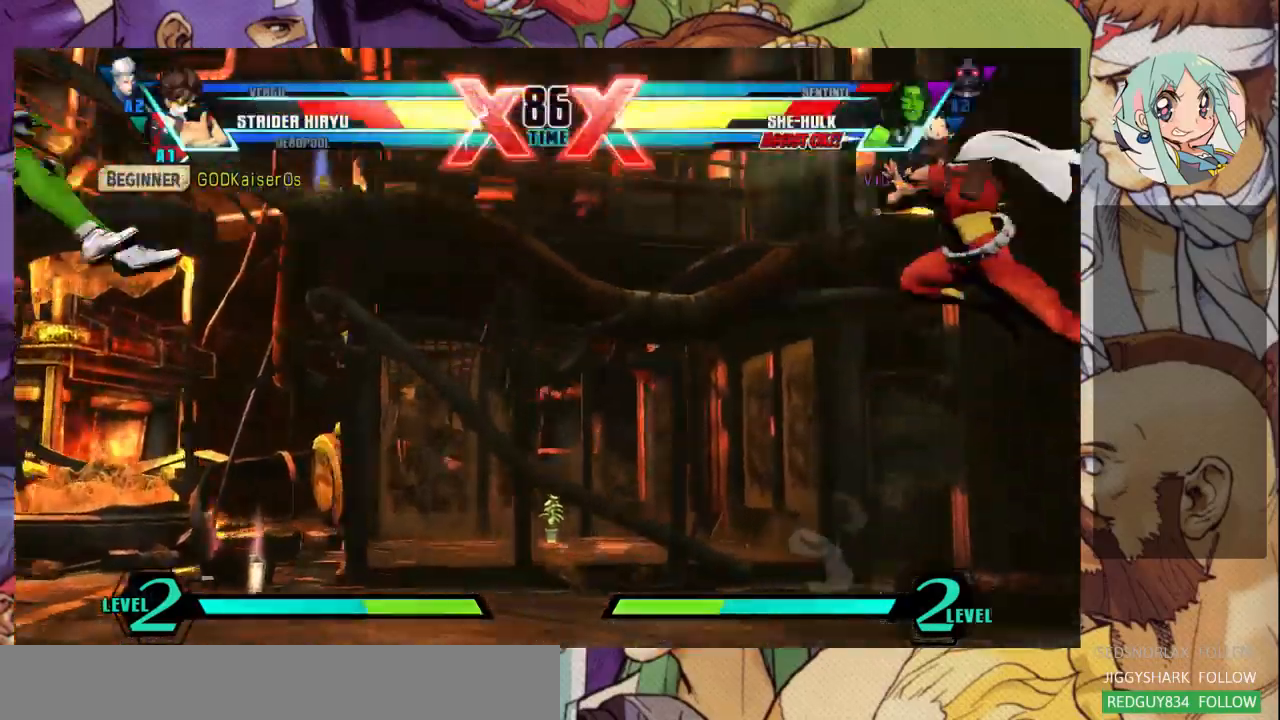
{"buttons": ["SQUARE"], "left_stick": "left", "events": [[233, "left_stick", "left"], [267, "SQUARE", "down"]]}
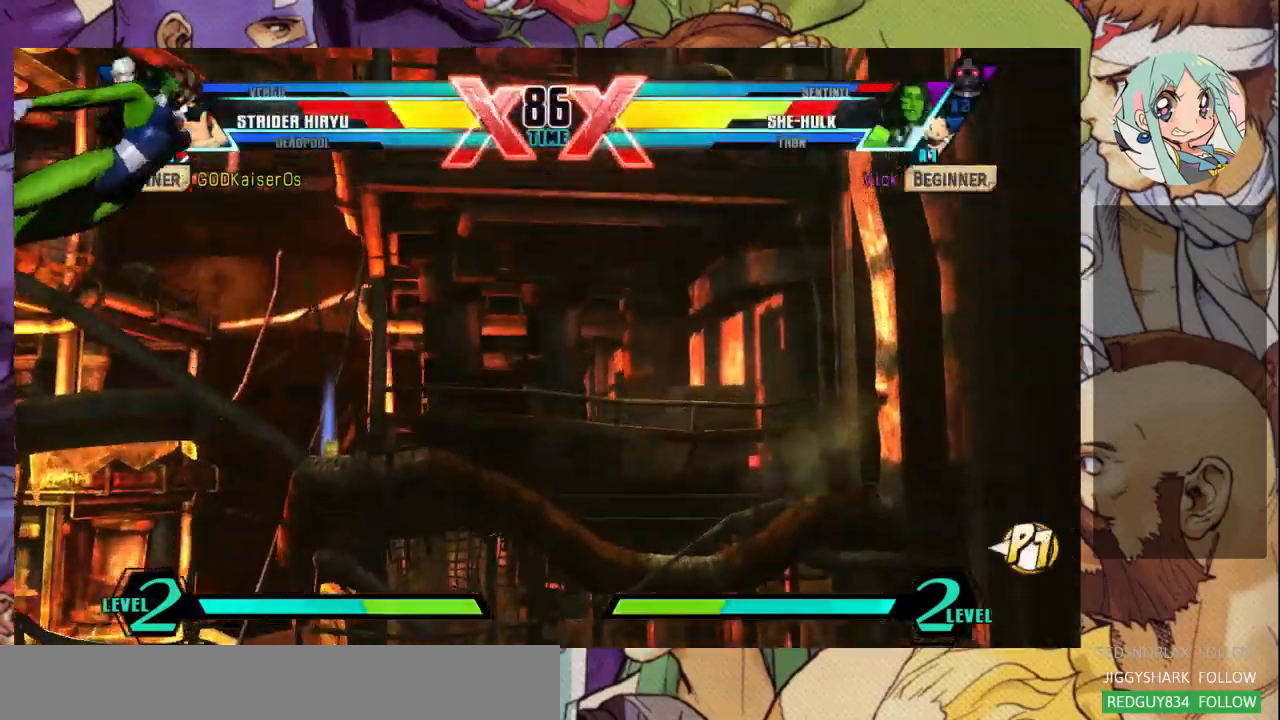
{"buttons": ["SQUARE"], "left_stick": "left", "events": []}
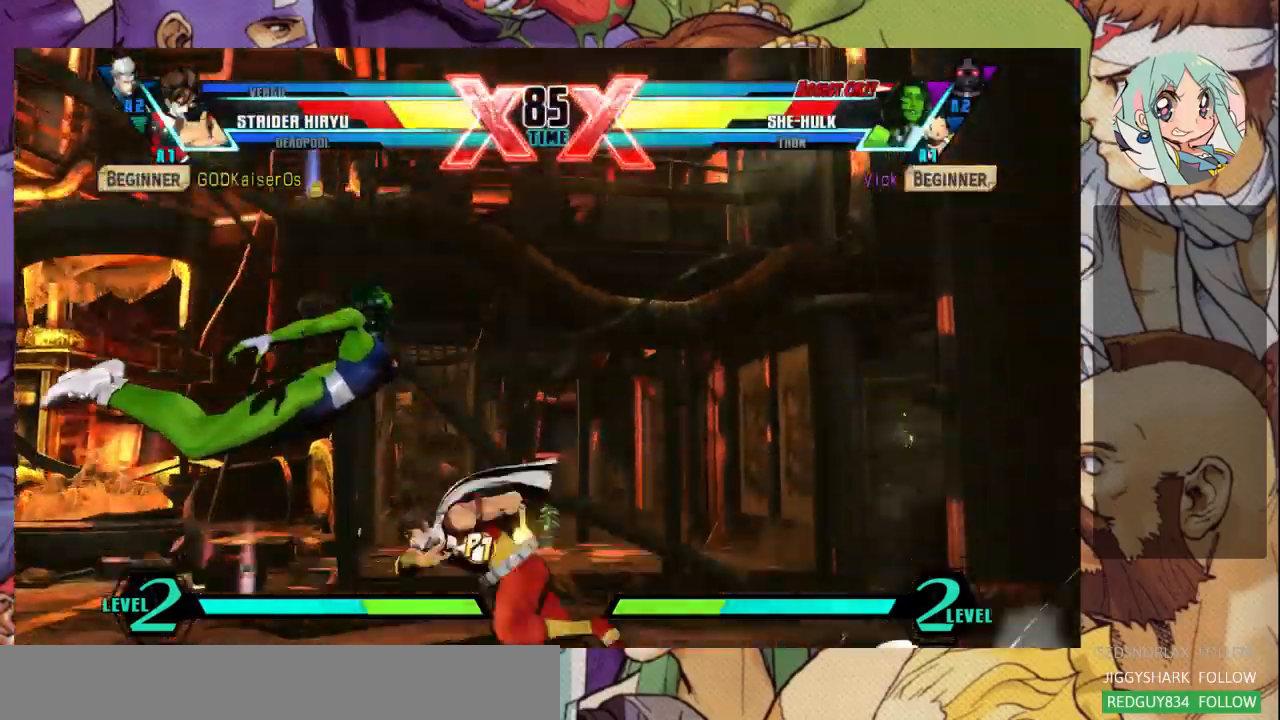
{"buttons": [], "left_stick": "down-left", "events": [[400, "SQUARE", "up"], [467, "left_stick", "down-left"]]}
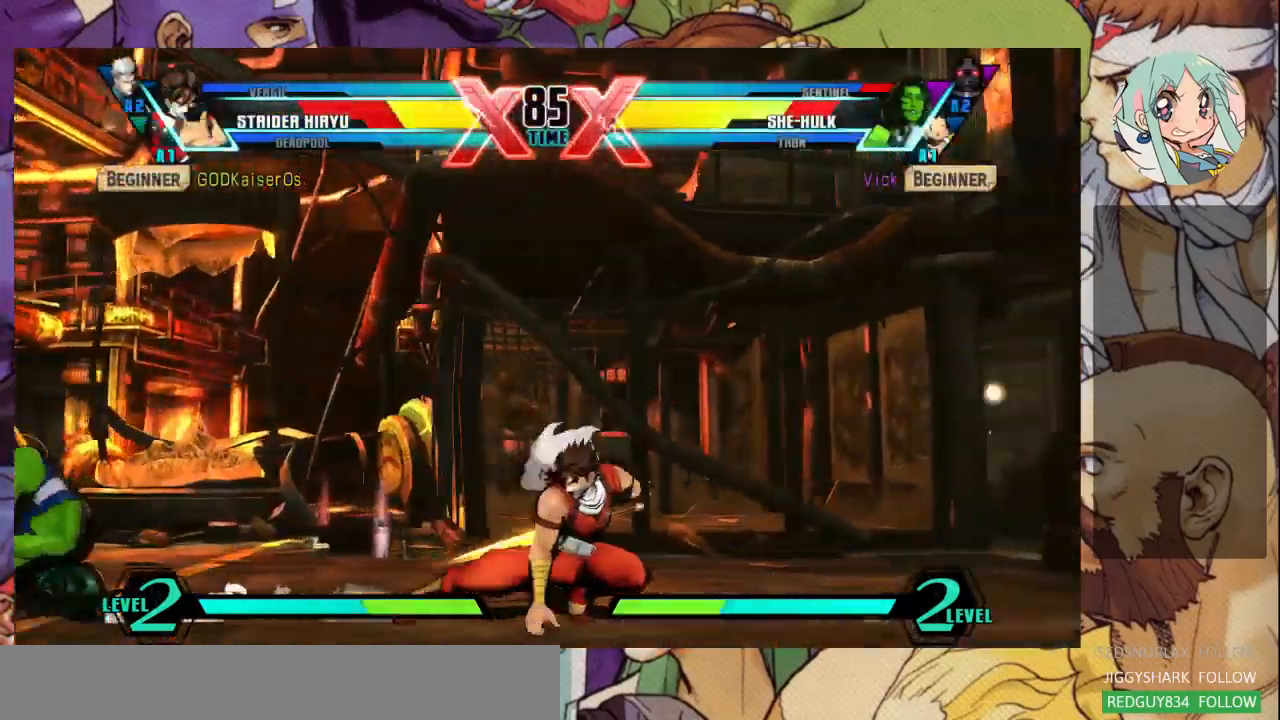
{"buttons": [], "left_stick": "down-left", "events": []}
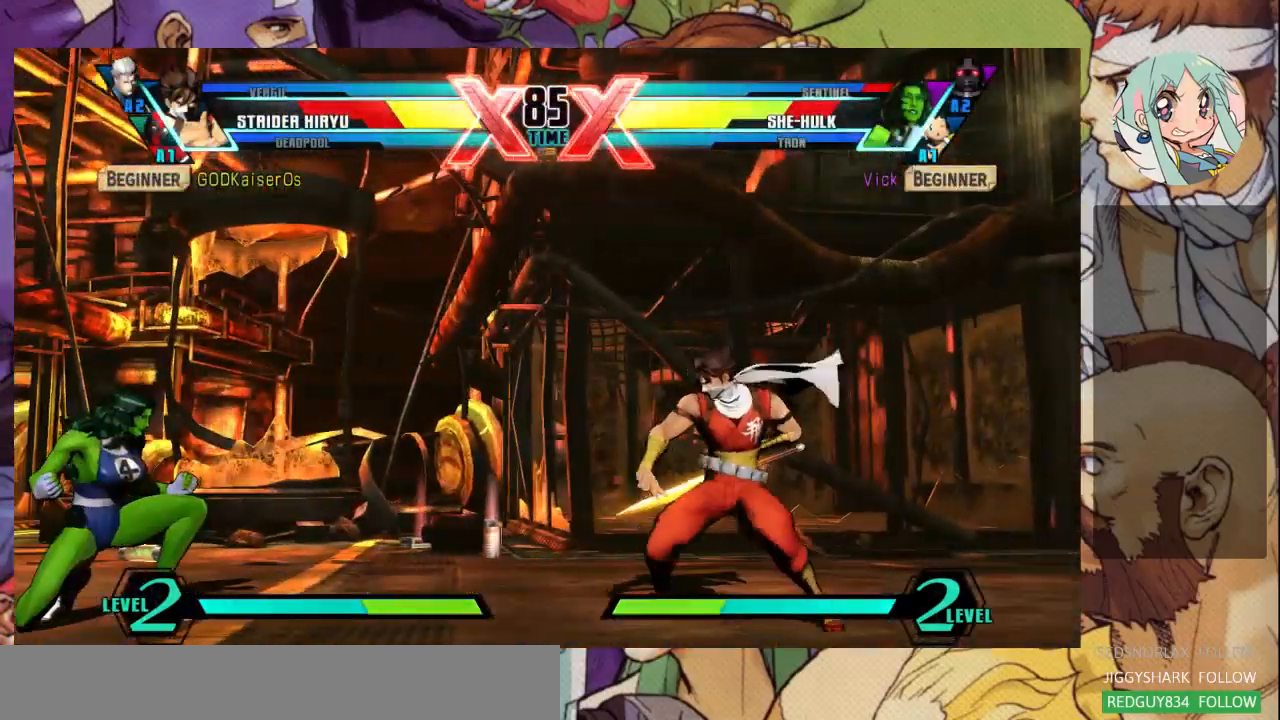
{"buttons": [], "left_stick": "down-left", "events": []}
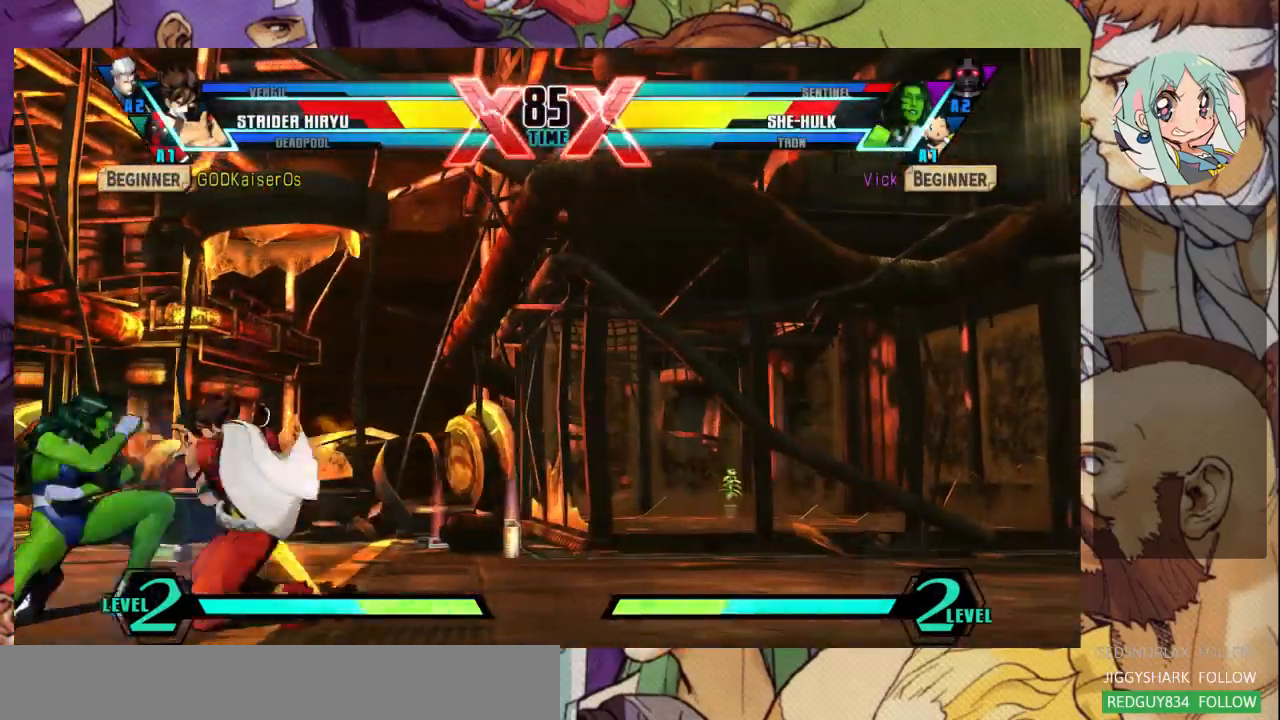
{"buttons": [], "left_stick": "down-left", "events": [[300, "R1", "down"], [300, "SQUARE", "down"], [300, "TRIANGLE", "down"], [367, "R1", "up"], [367, "SQUARE", "up"], [367, "TRIANGLE", "up"]]}
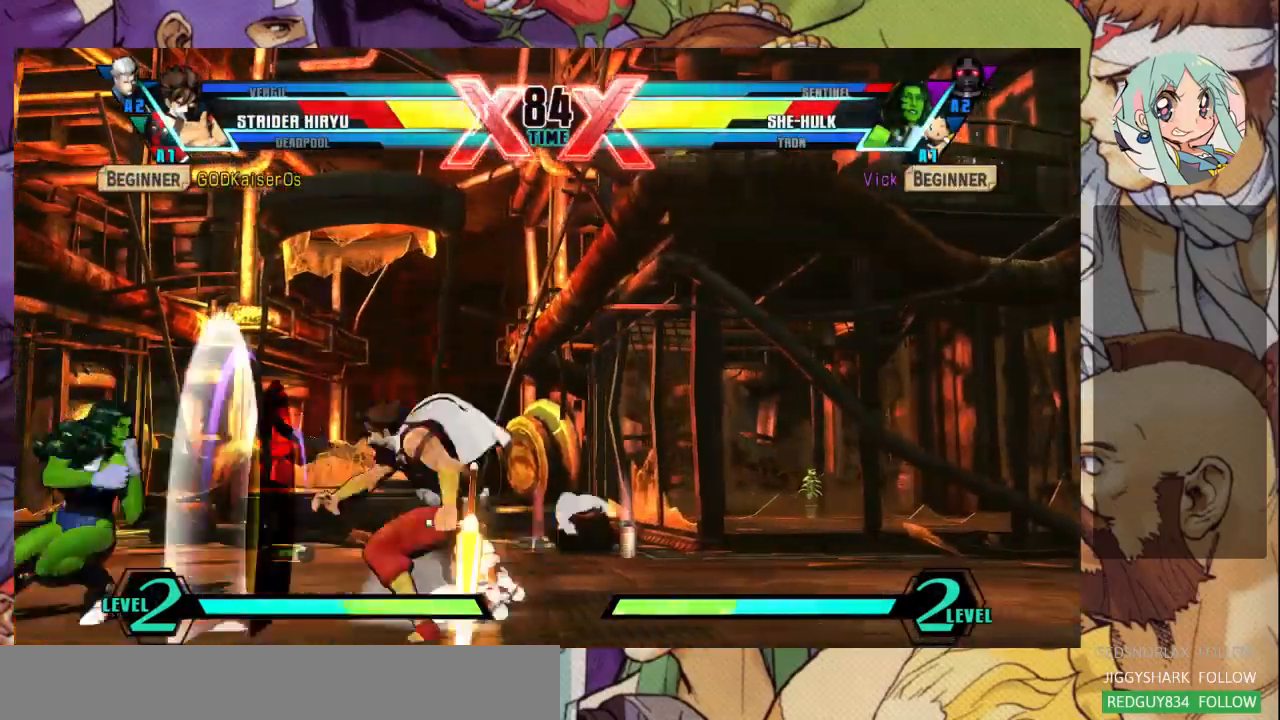
{"buttons": [], "left_stick": "right"}
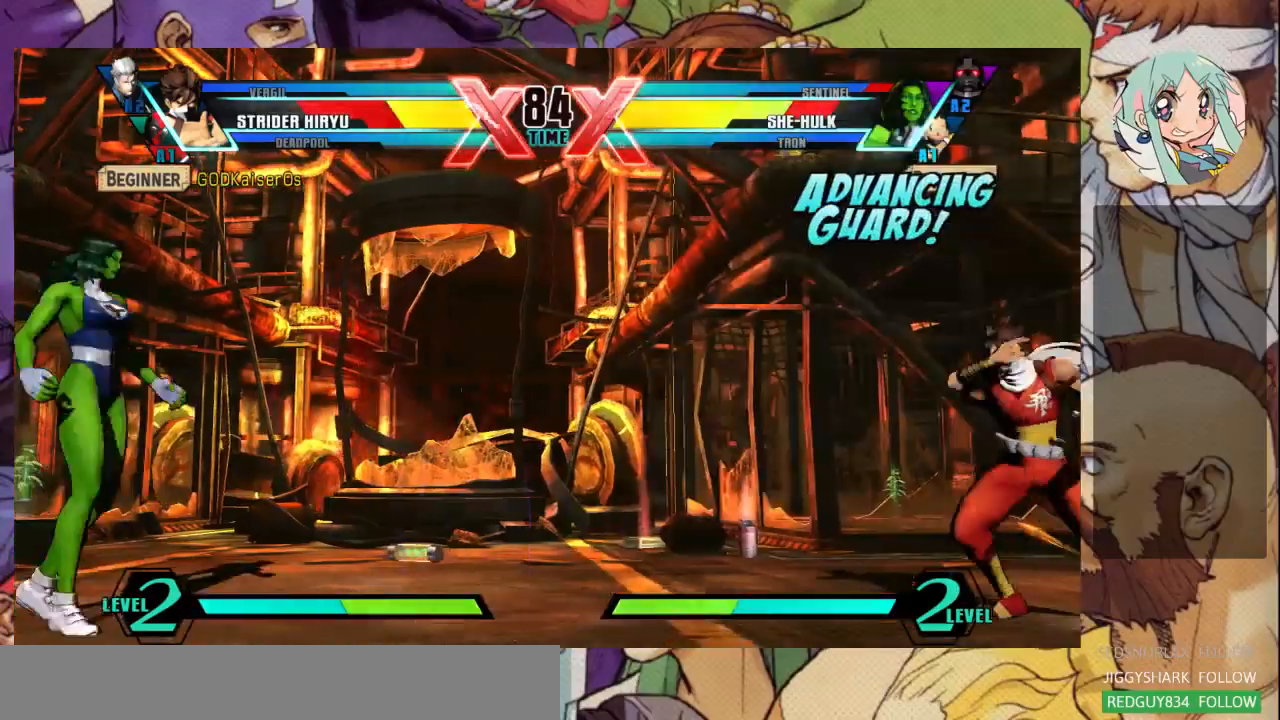
{"buttons": [], "left_stick": "left", "events": [[167, "left_stick", "up-right"], [400, "left_stick", "left"]]}
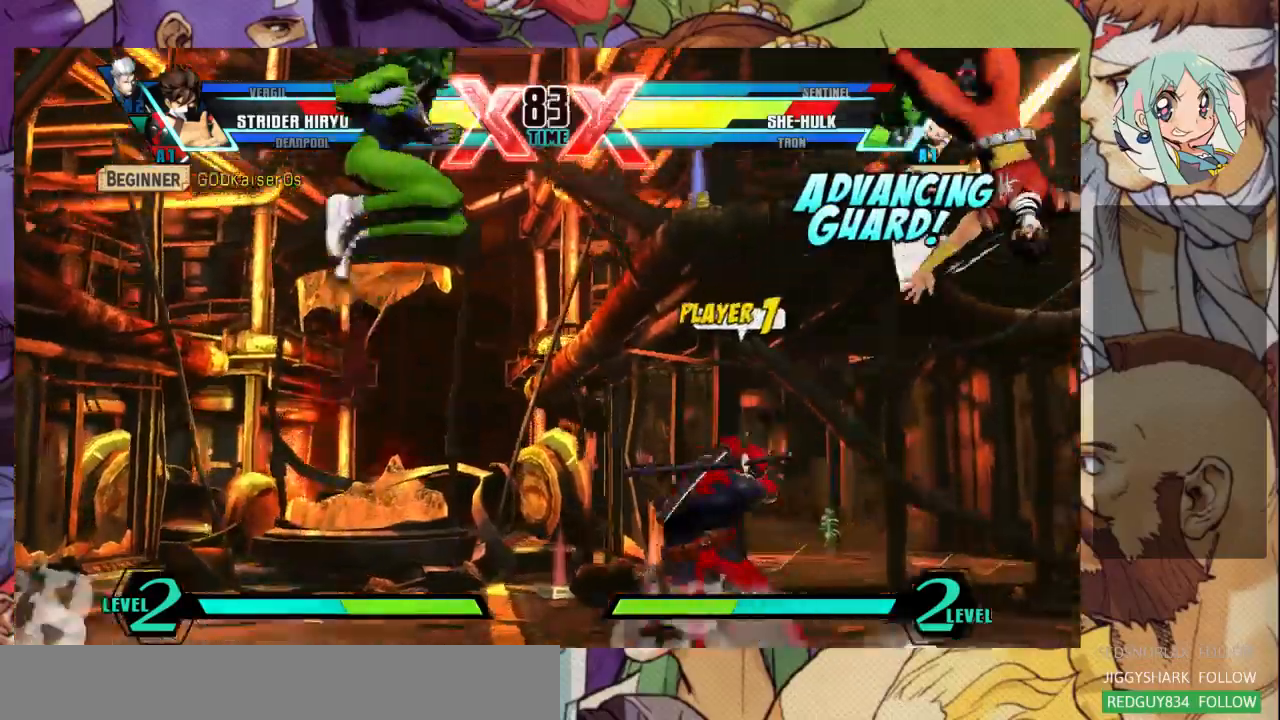
{"buttons": [], "left_stick": "left", "events": []}
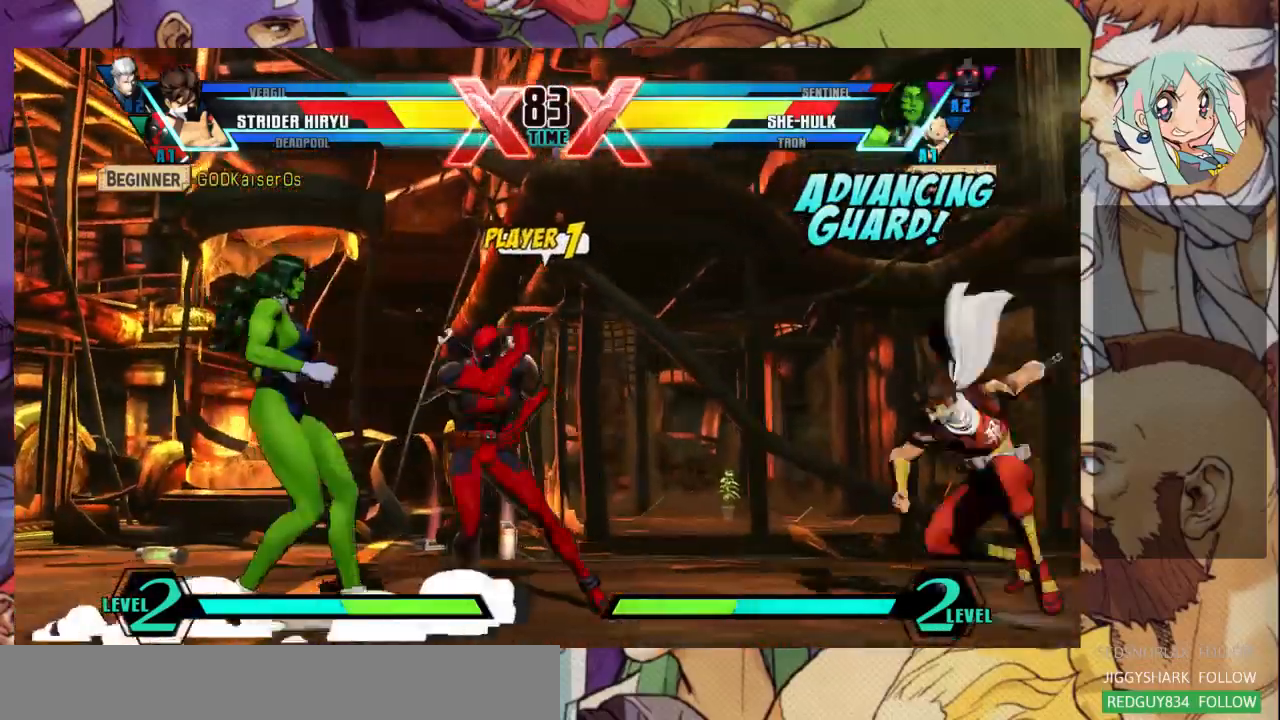
{"buttons": ["CIRCLE"], "left_stick": "left", "events": [[500, "CIRCLE", "down"]]}
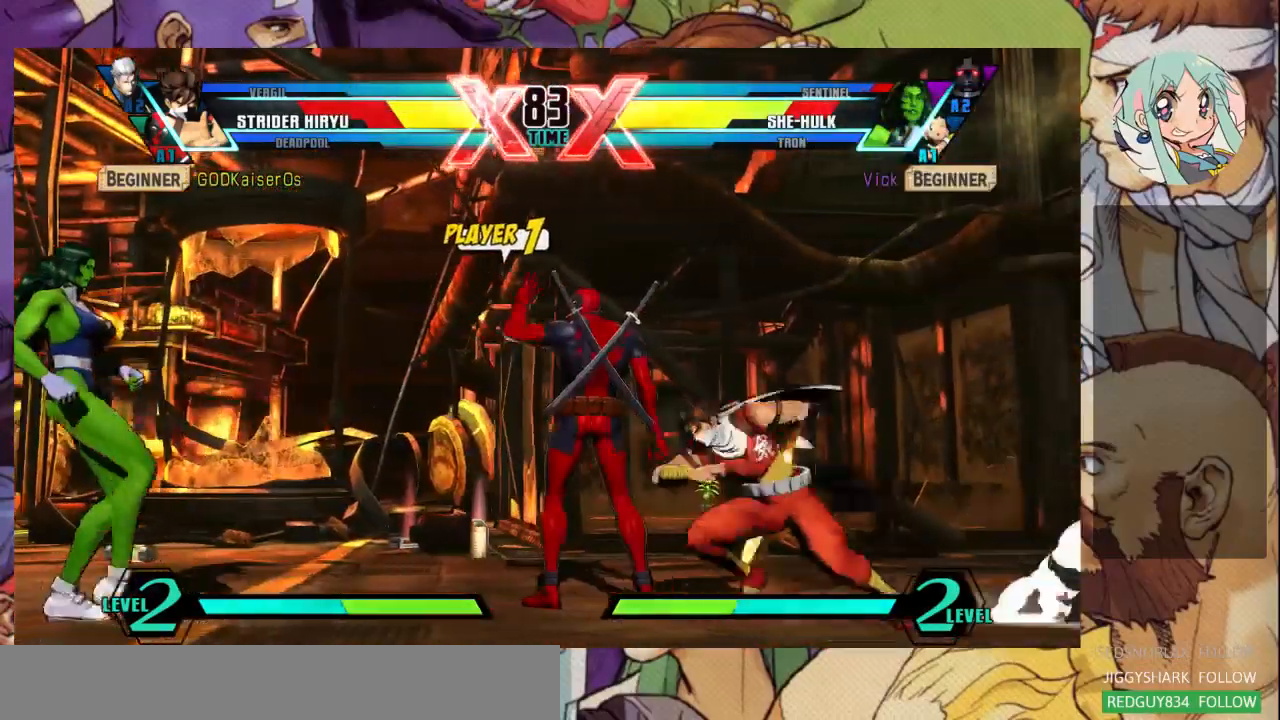
{"buttons": [], "left_stick": "down-left", "events": [[67, "CIRCLE", "up"], [200, "left_stick", "center"], [267, "left_stick", "right"], [367, "left_stick", "down-left"]]}
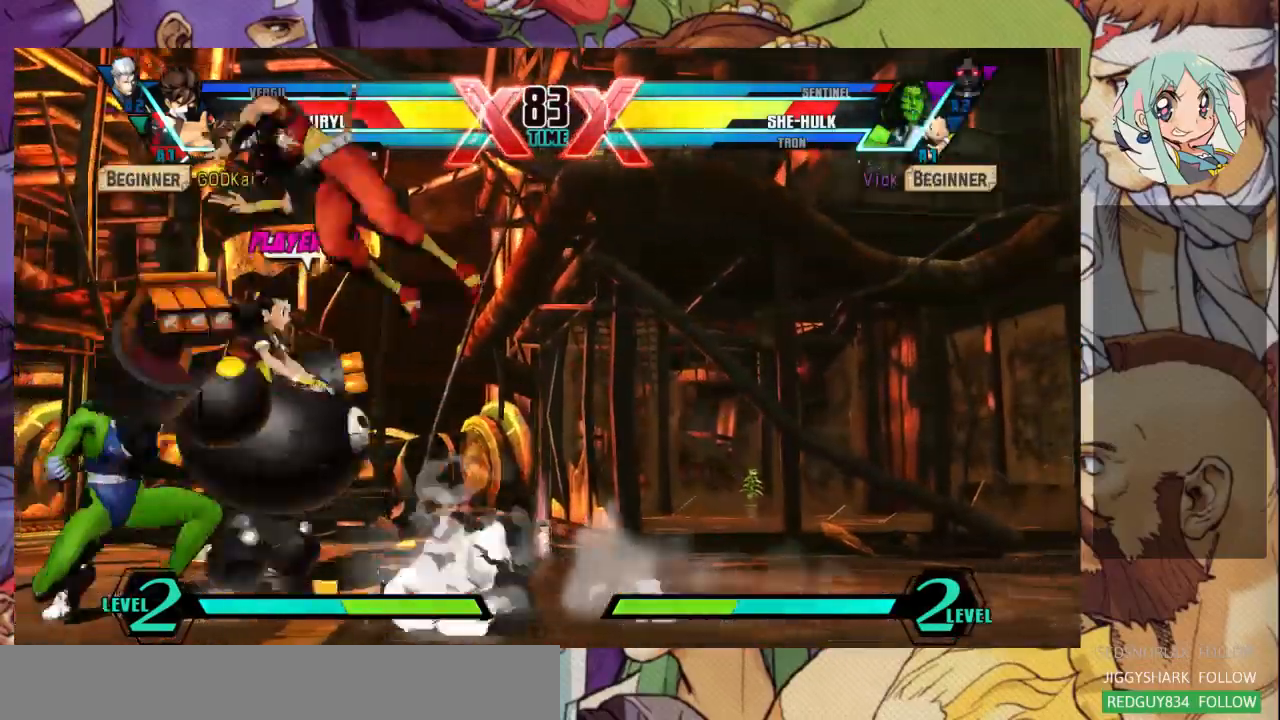
{"buttons": [], "left_stick": "left", "events": [[367, "left_stick", "left"]]}
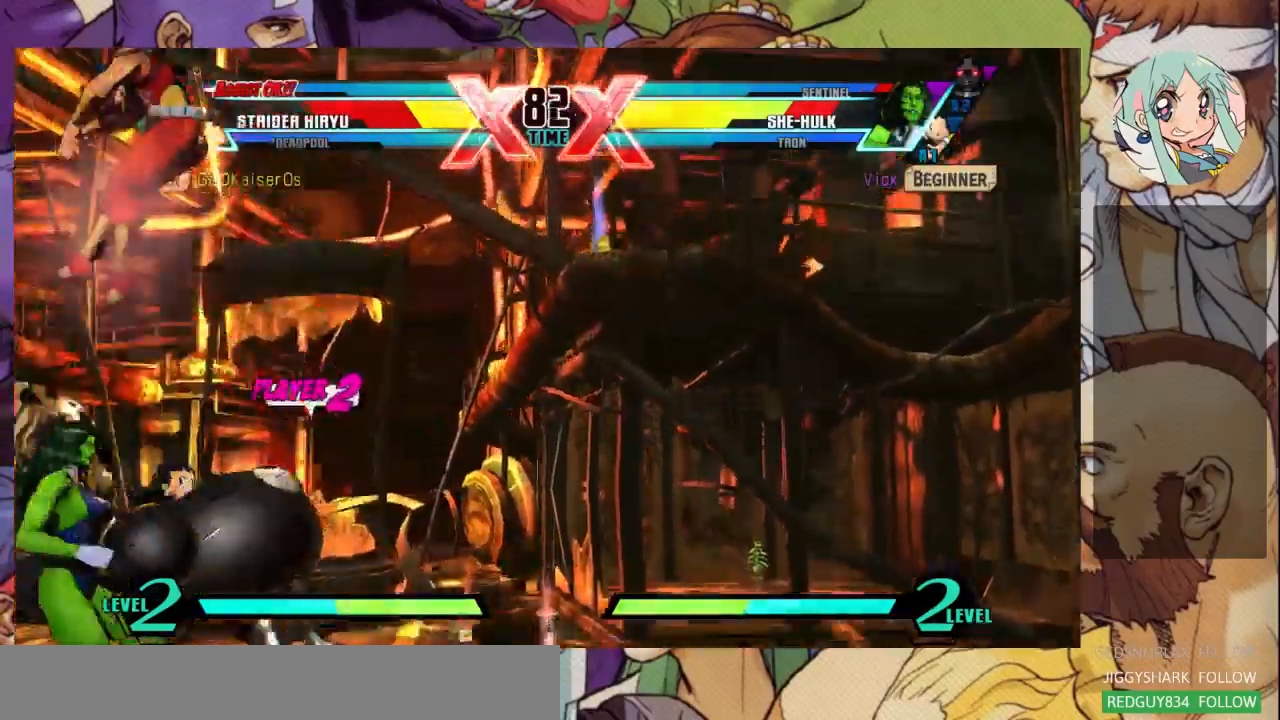
{"buttons": [], "left_stick": "center", "events": [[133, "R1", "down"], [233, "R1", "up"], [467, "left_stick", "center"]]}
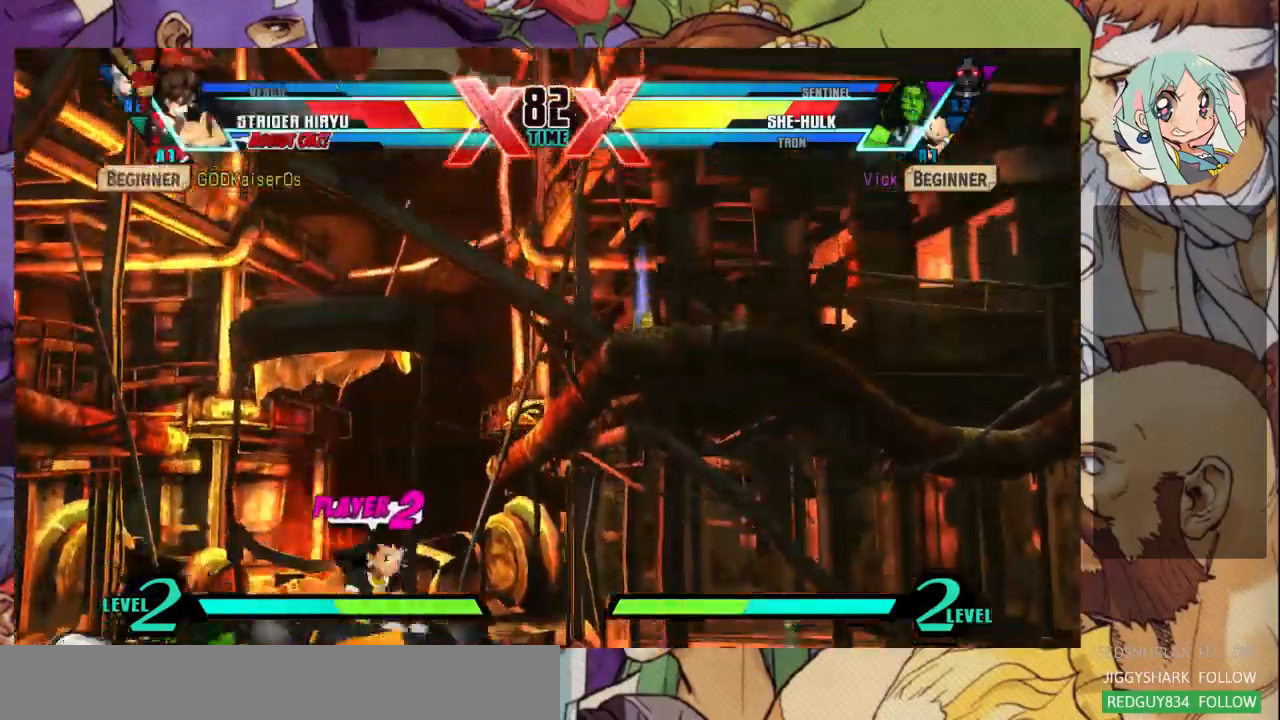
{"buttons": [], "left_stick": "right"}
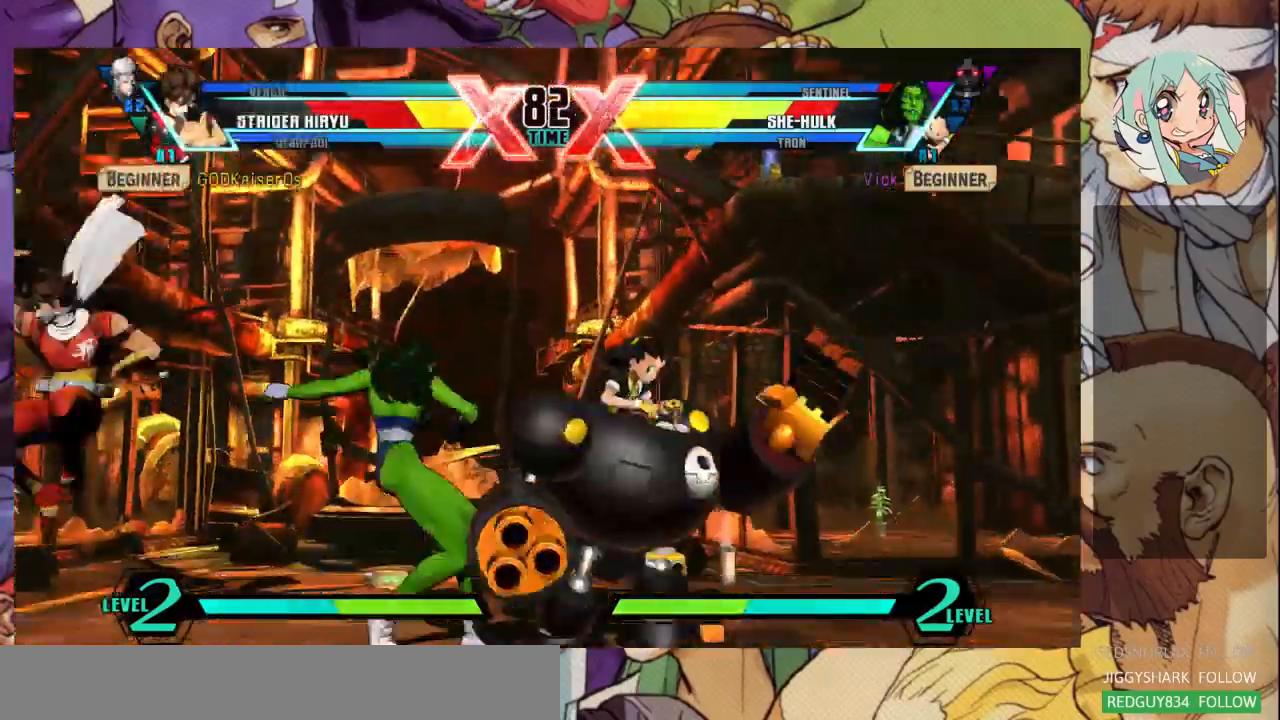
{"buttons": [], "left_stick": "down-right", "events": [[133, "left_stick", "down-right"]]}